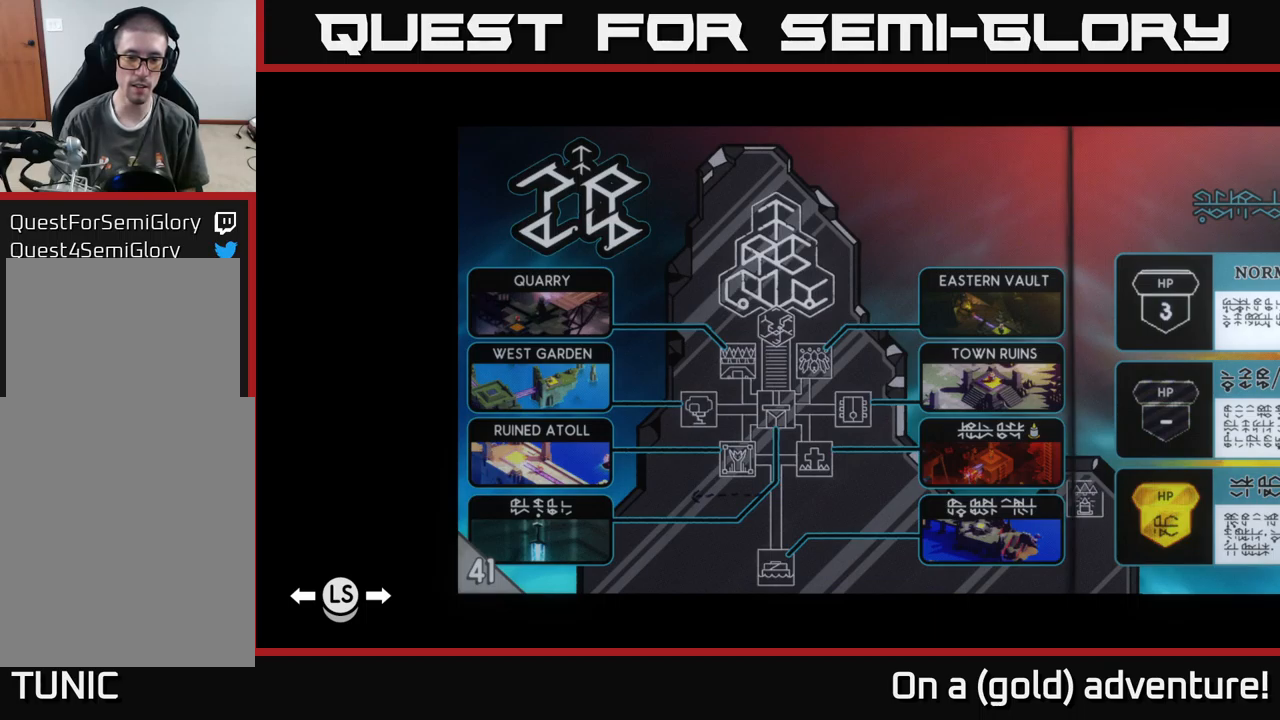
Gameplay with a controller (Xbox layout); each line is a JSON object with the inputs held at the frame after it. "events" lists button and stick changes between this image and that frame as [ms after this image, input, new state], when the widget could be followed in between.
{"buttons": [], "left_stick": "center", "right_stick": "center", "events": [[417, "SELECT", "down"], [500, "SELECT", "up"]]}
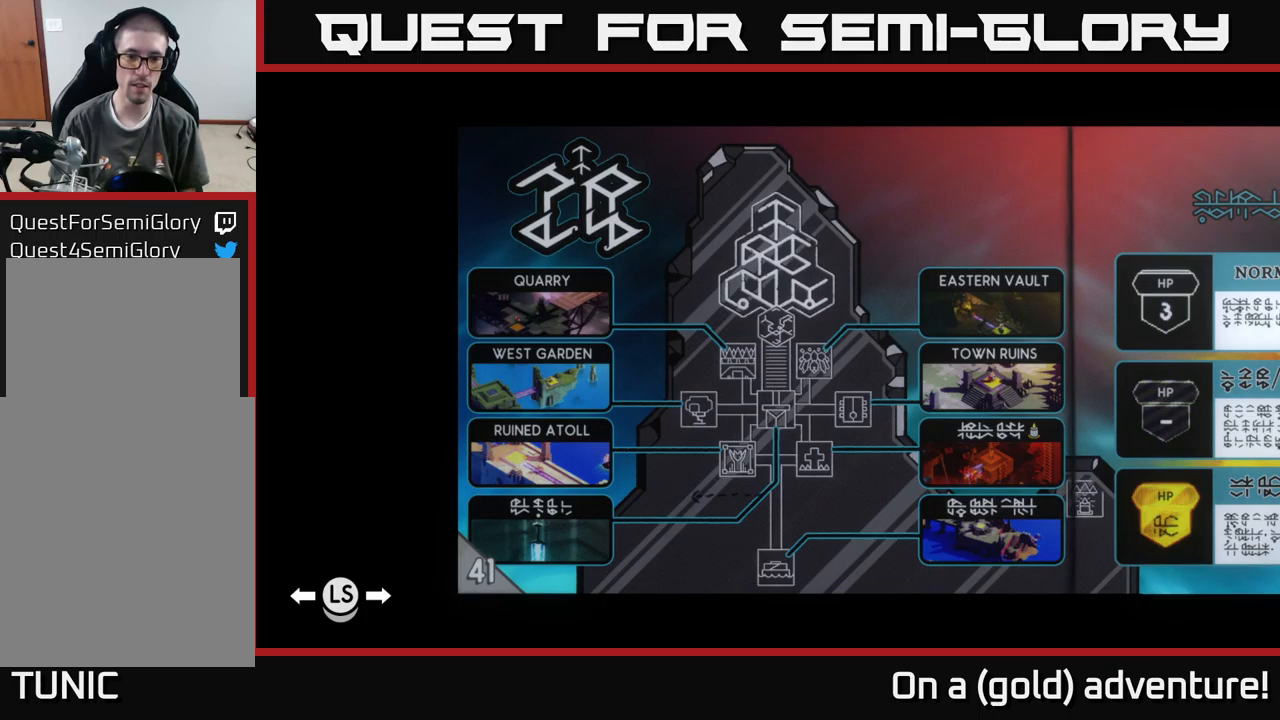
{"buttons": [], "left_stick": "center", "right_stick": "center", "events": []}
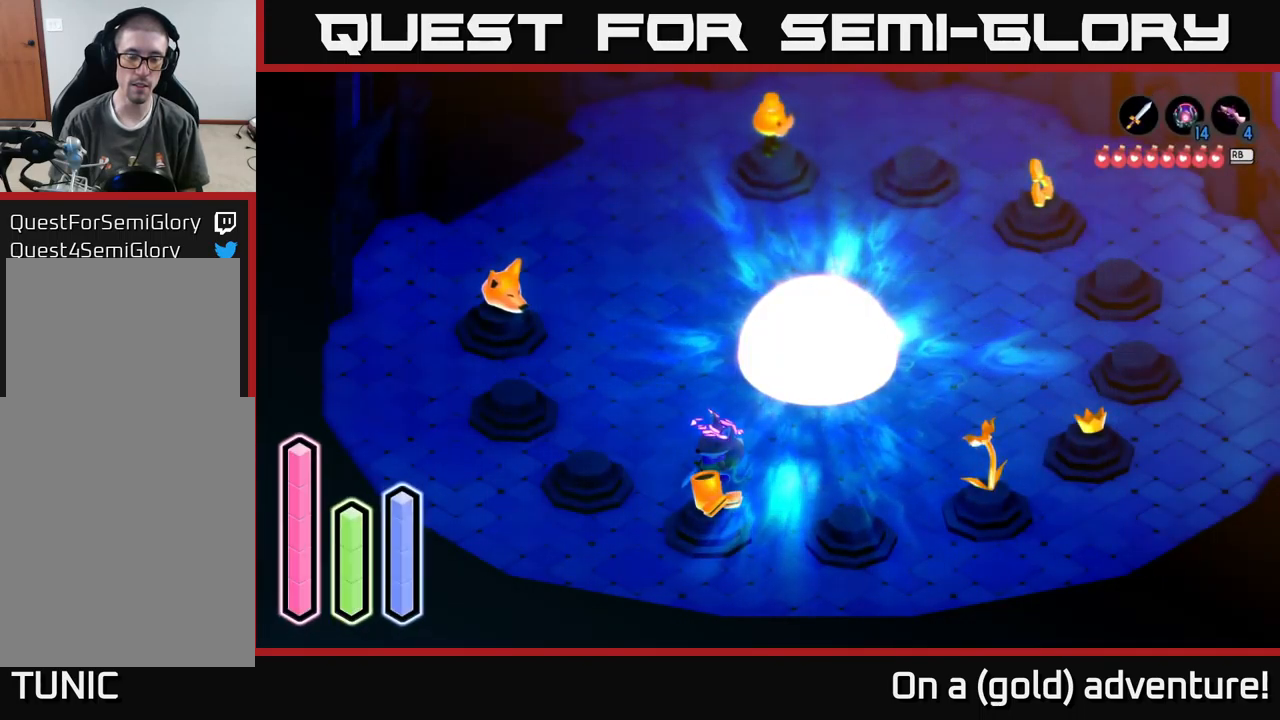
{"buttons": [], "left_stick": "up-left", "right_stick": "center", "events": [[183, "left_stick", "up-left"]]}
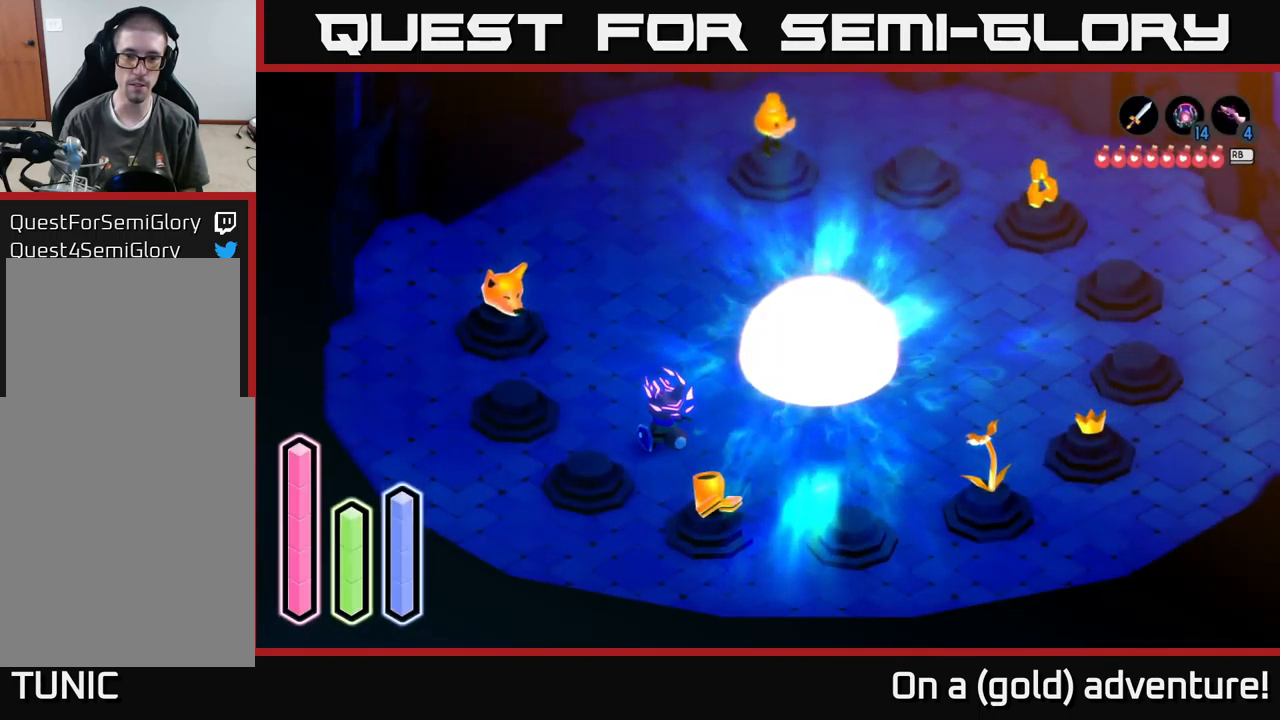
{"buttons": [], "left_stick": "center", "right_stick": "center", "events": [[17, "left_stick", "up"], [50, "A", "down"], [217, "A", "up"], [500, "left_stick", "center"]]}
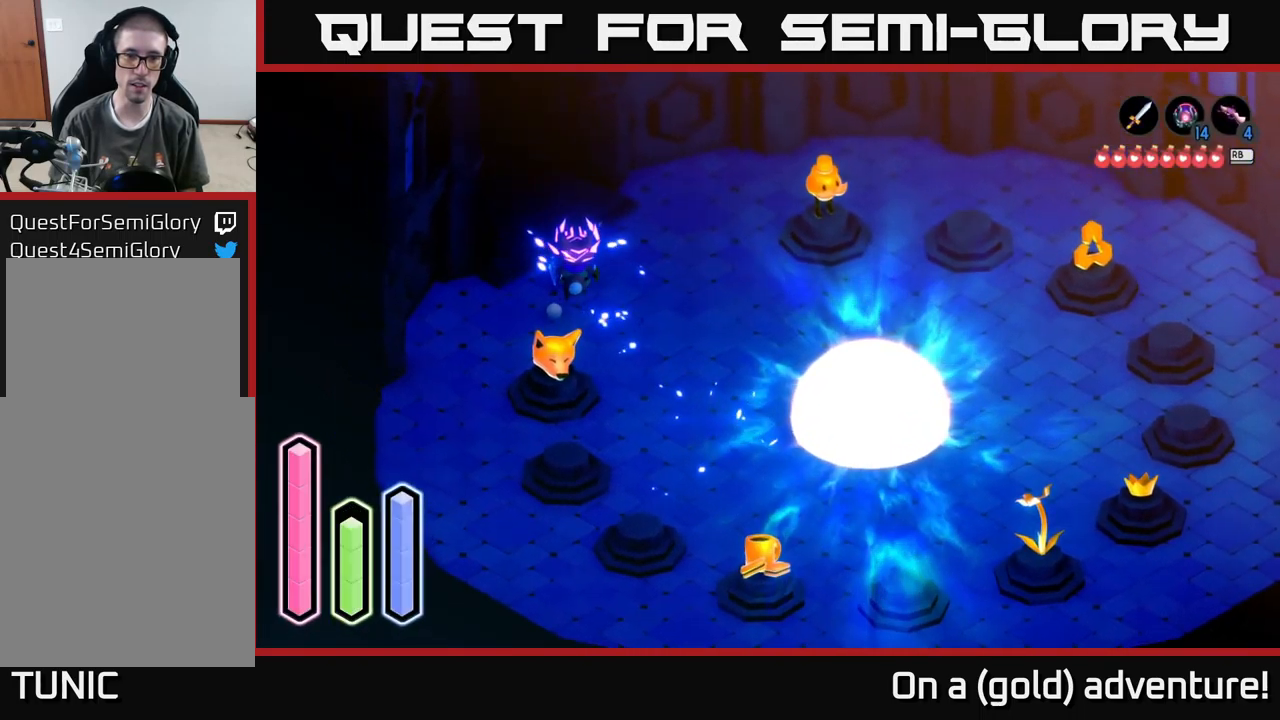
{"buttons": [], "left_stick": "down-right", "right_stick": "center", "events": [[117, "left_stick", "down-right"]]}
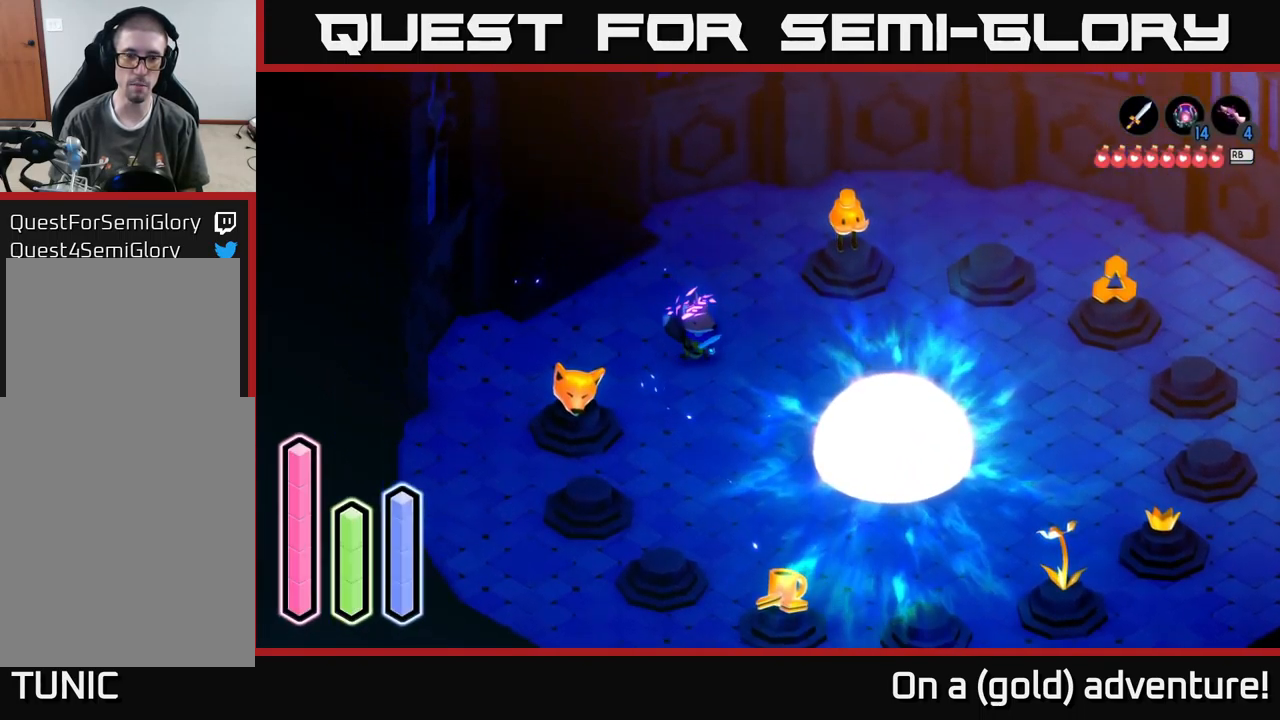
{"buttons": [], "left_stick": "center", "right_stick": "center", "events": [[83, "left_stick", "center"], [167, "left_stick", "up-left"], [317, "left_stick", "center"]]}
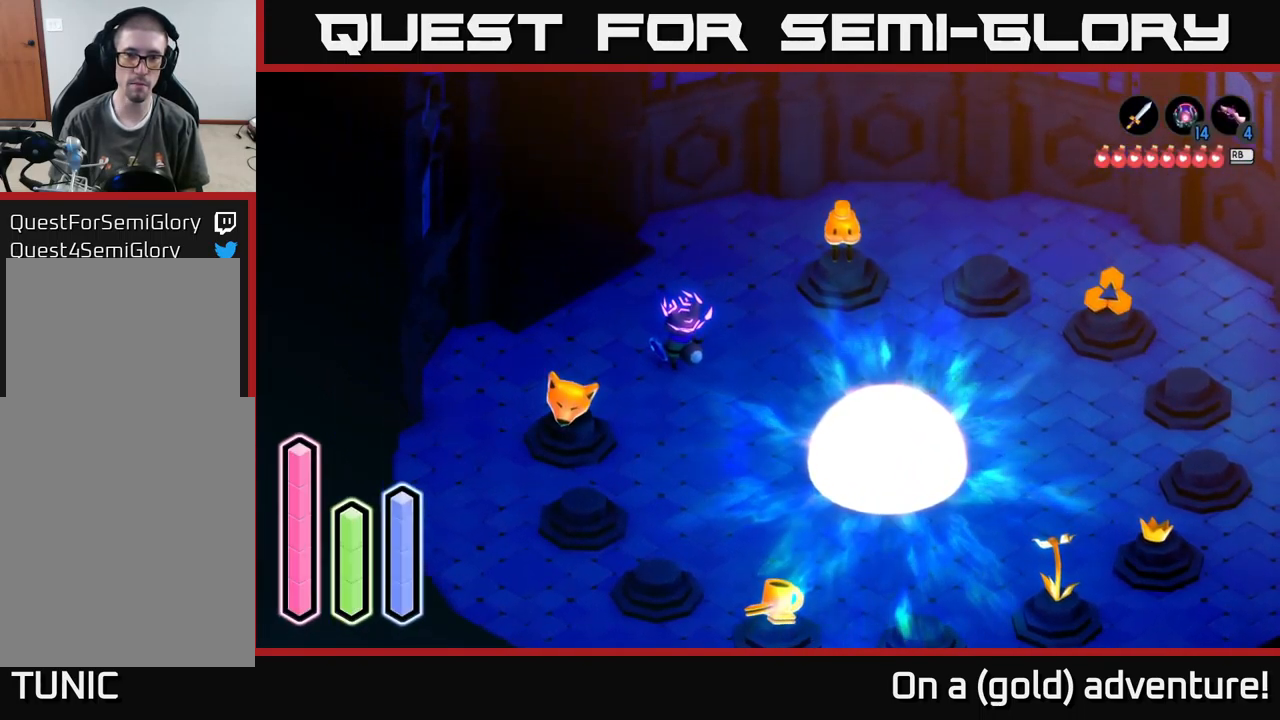
{"buttons": [], "left_stick": "down-right", "right_stick": "center", "events": [[250, "left_stick", "down-right"]]}
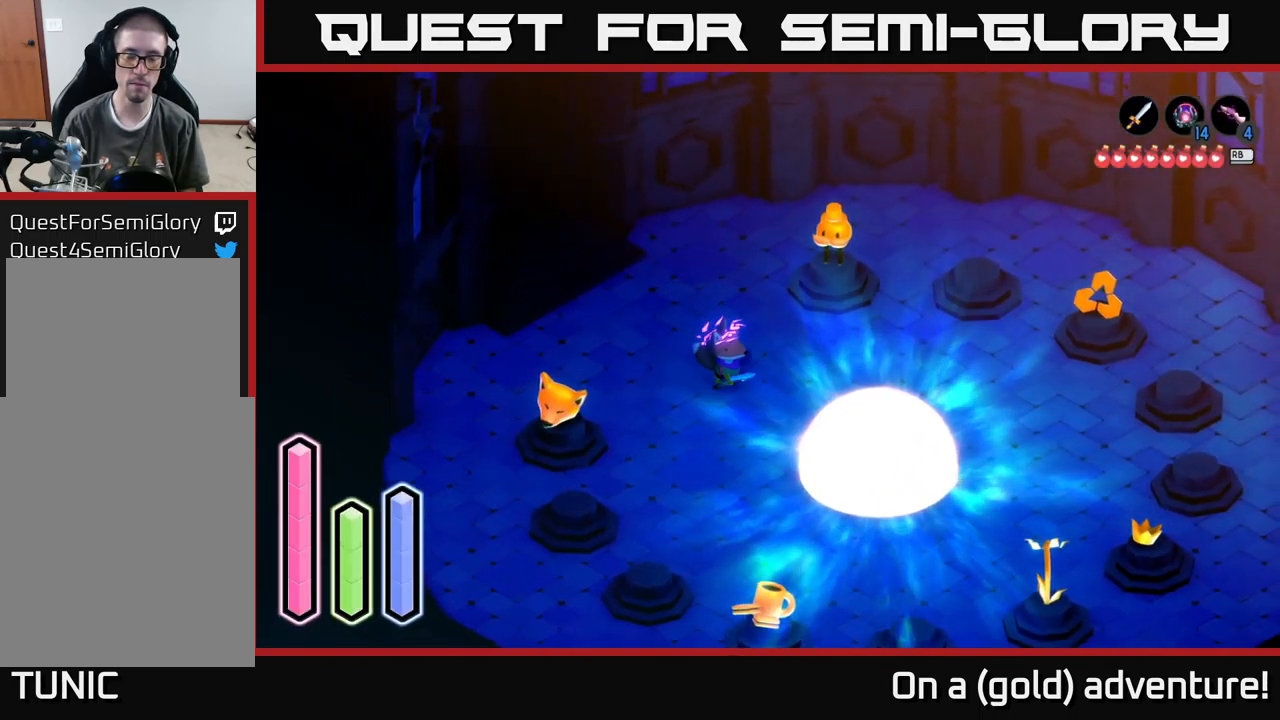
{"buttons": [], "left_stick": "down", "right_stick": "center", "events": [[33, "left_stick", "center"], [267, "left_stick", "down-right"], [500, "left_stick", "down"]]}
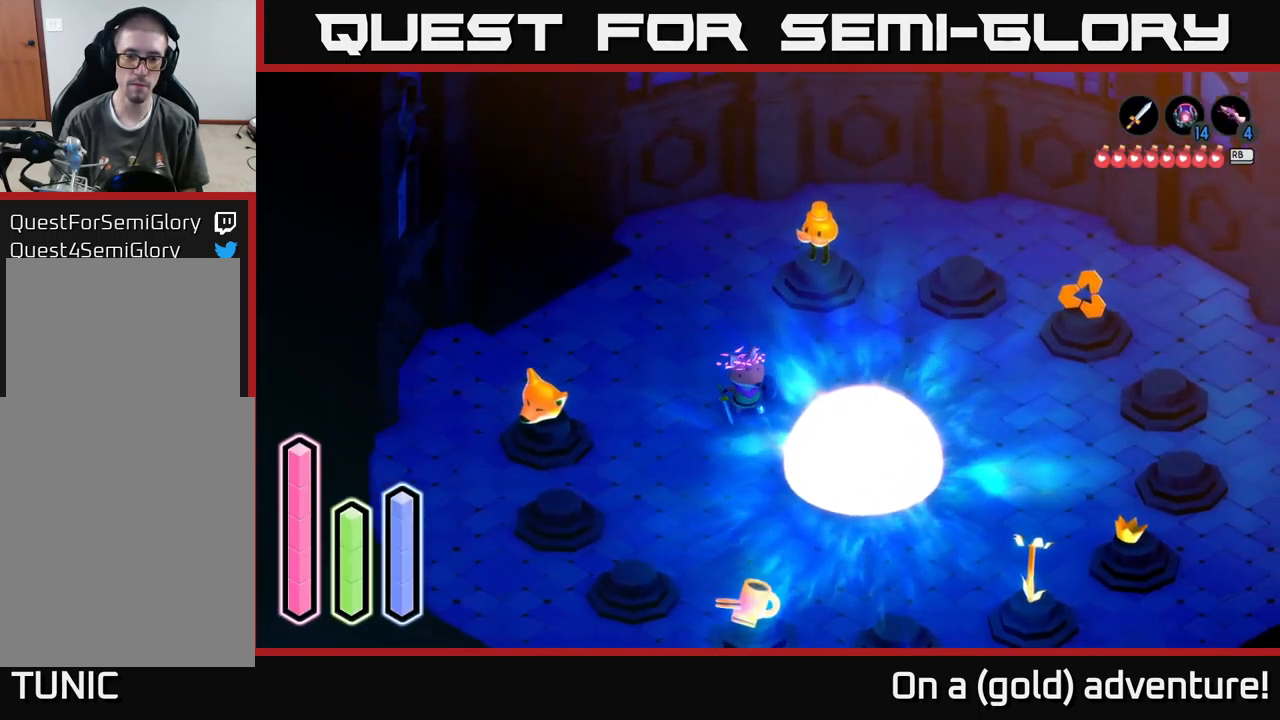
{"buttons": [], "left_stick": "down-right", "right_stick": "center", "events": [[134, "left_stick", "down-left"], [367, "left_stick", "down"], [484, "left_stick", "down-right"]]}
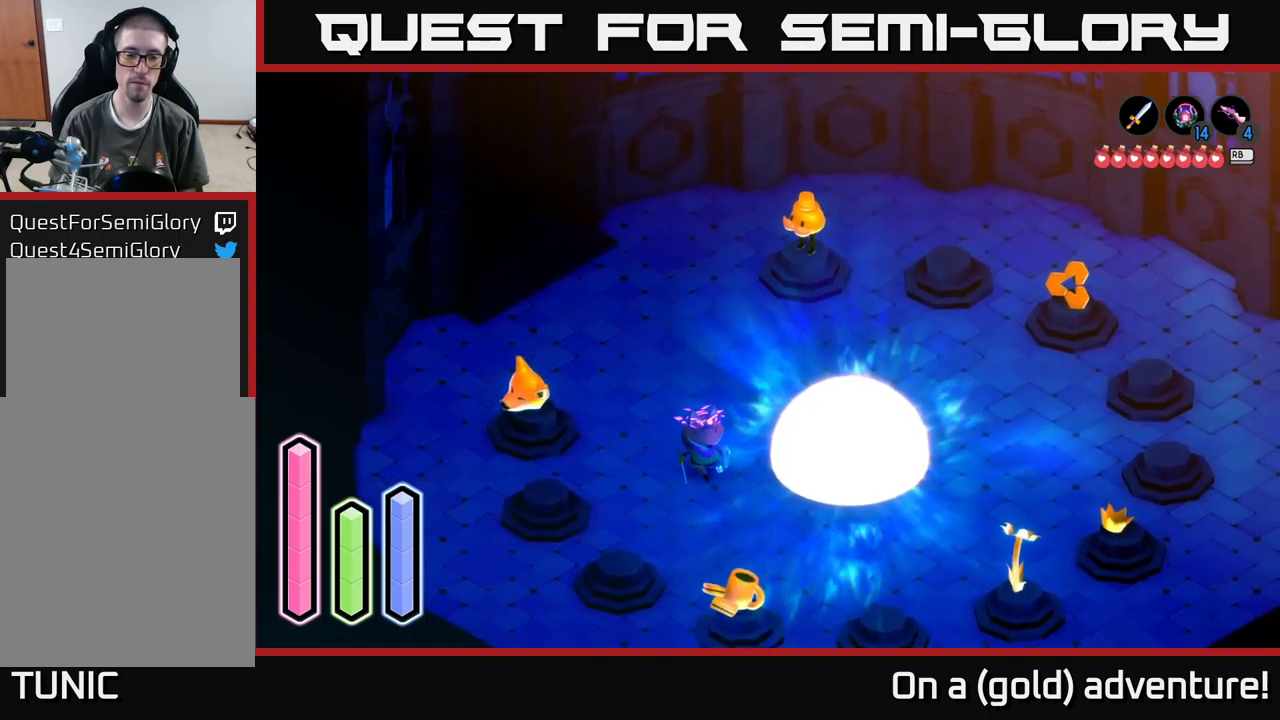
{"buttons": [], "left_stick": "center", "right_stick": "center", "events": [[184, "left_stick", "down"], [384, "left_stick", "right"], [434, "left_stick", "center"]]}
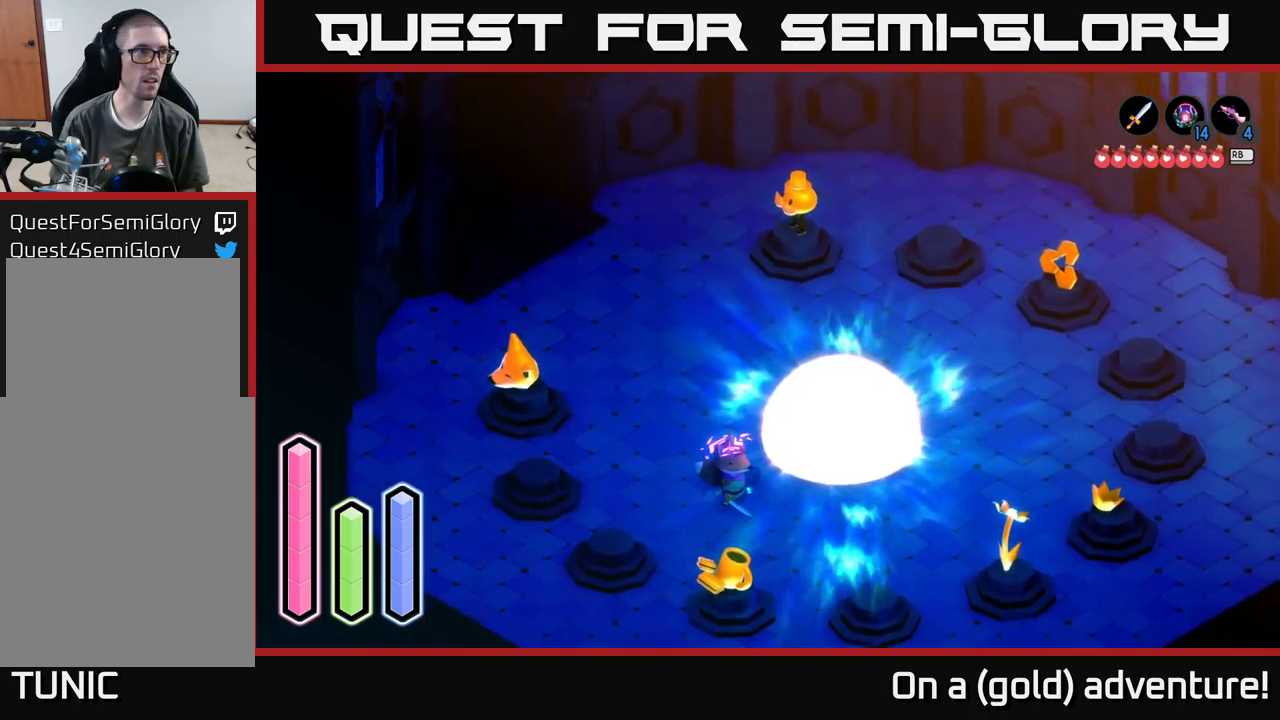
{"buttons": [], "left_stick": "center", "right_stick": "center", "events": []}
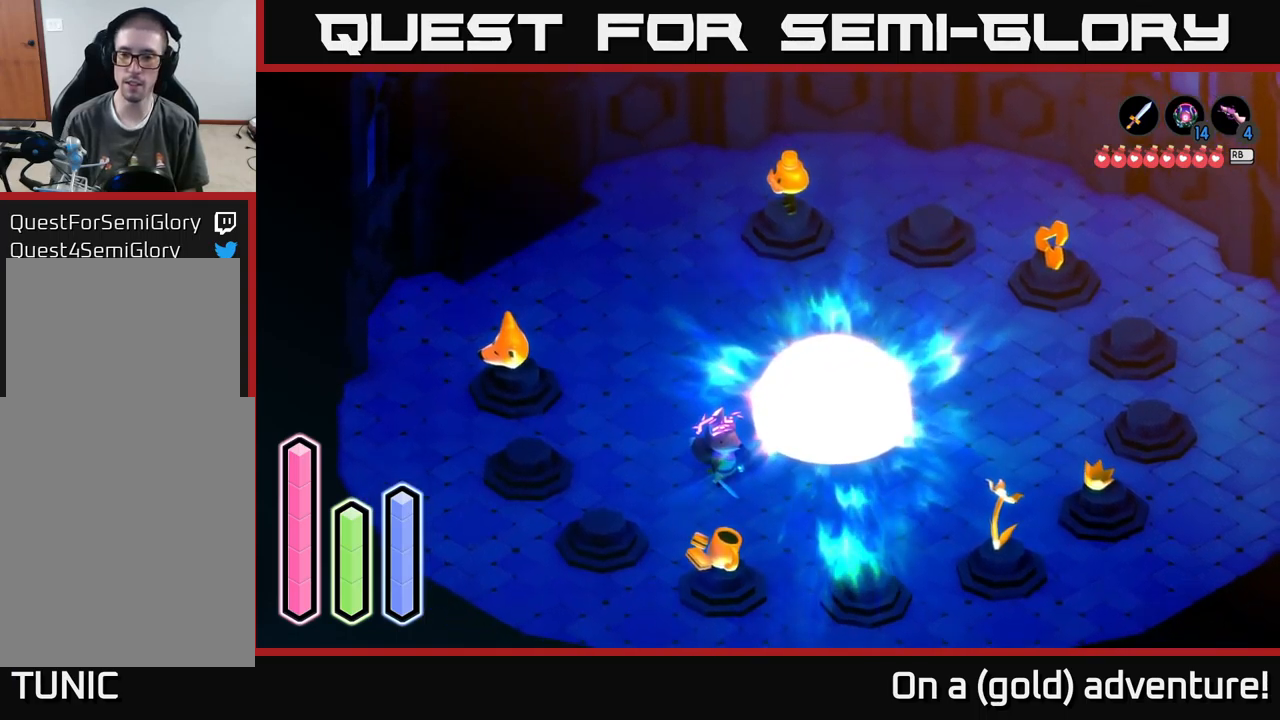
{"buttons": [], "left_stick": "center", "right_stick": "center", "events": []}
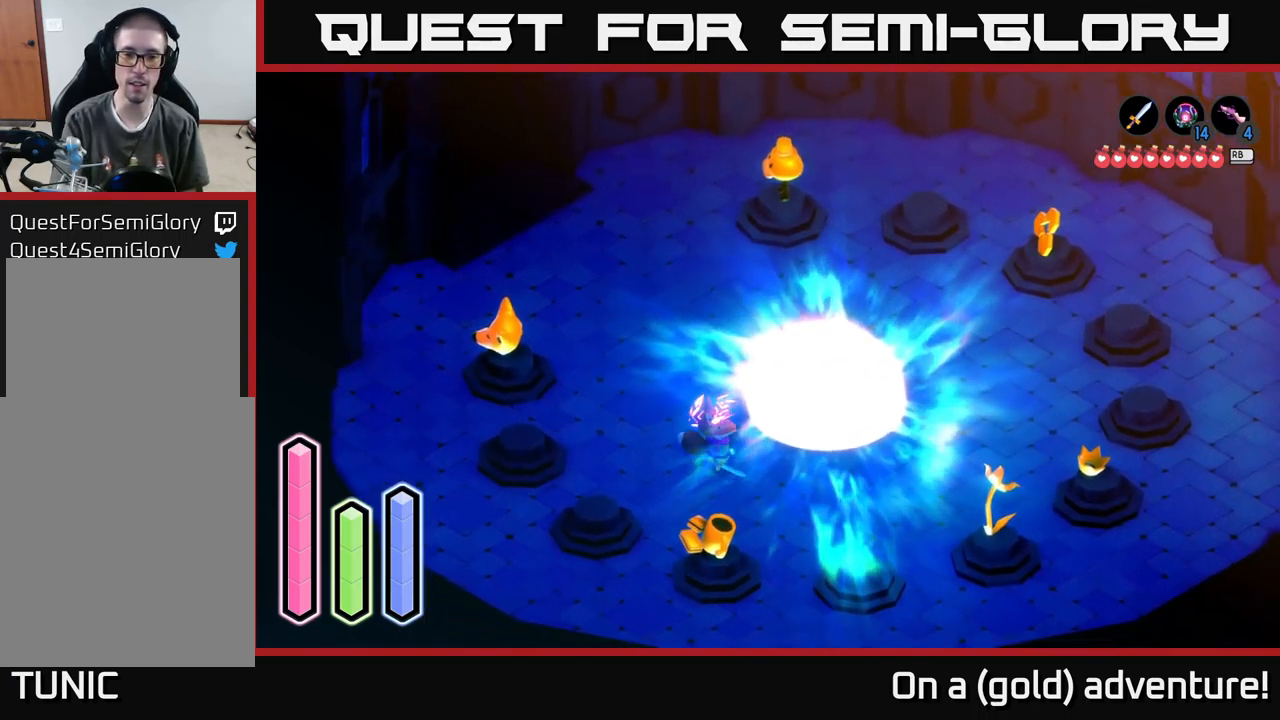
{"buttons": [], "left_stick": "center", "right_stick": "center", "events": [[34, "left_stick", "up-left"], [184, "left_stick", "center"]]}
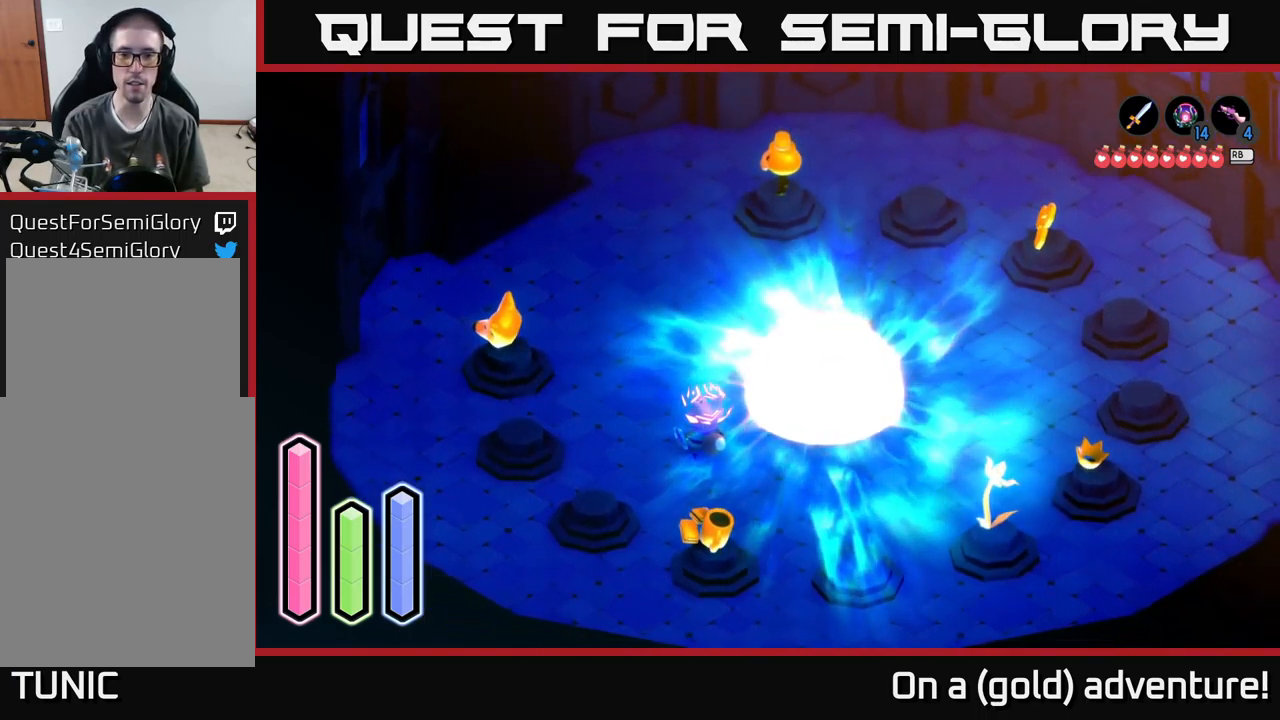
{"buttons": [], "left_stick": "center", "right_stick": "center", "events": []}
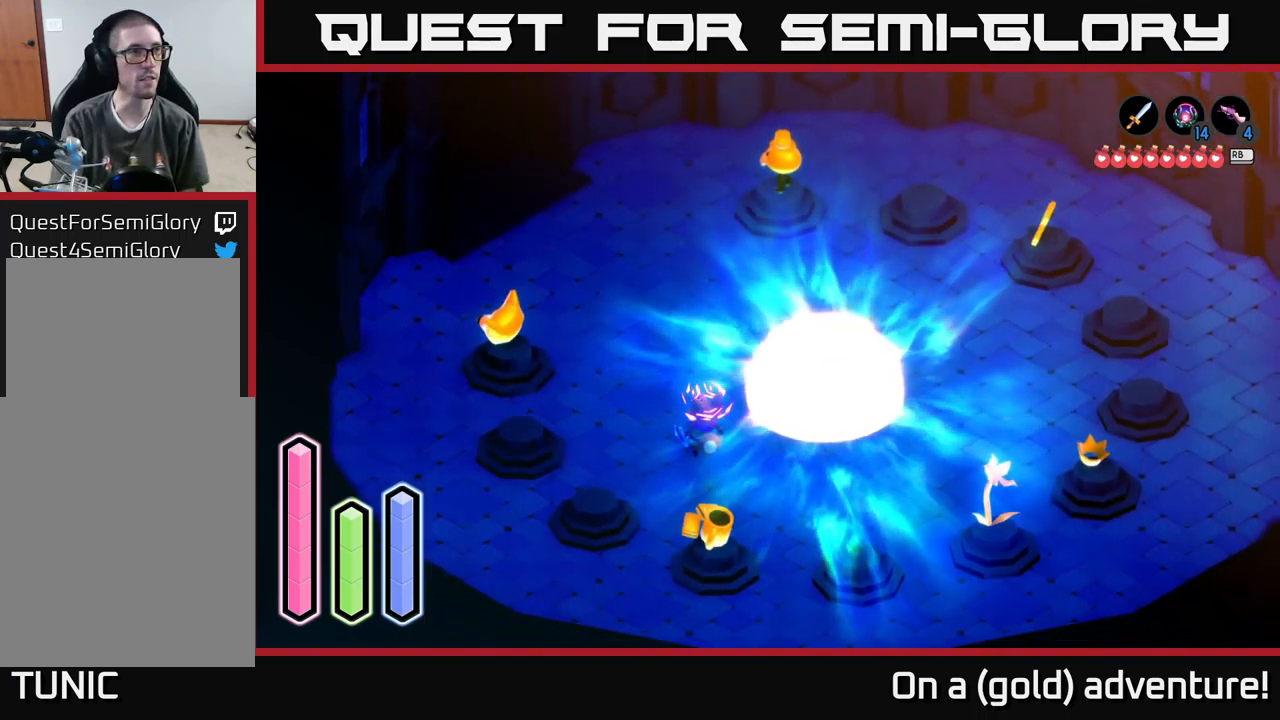
{"buttons": [], "left_stick": "center", "right_stick": "center", "events": []}
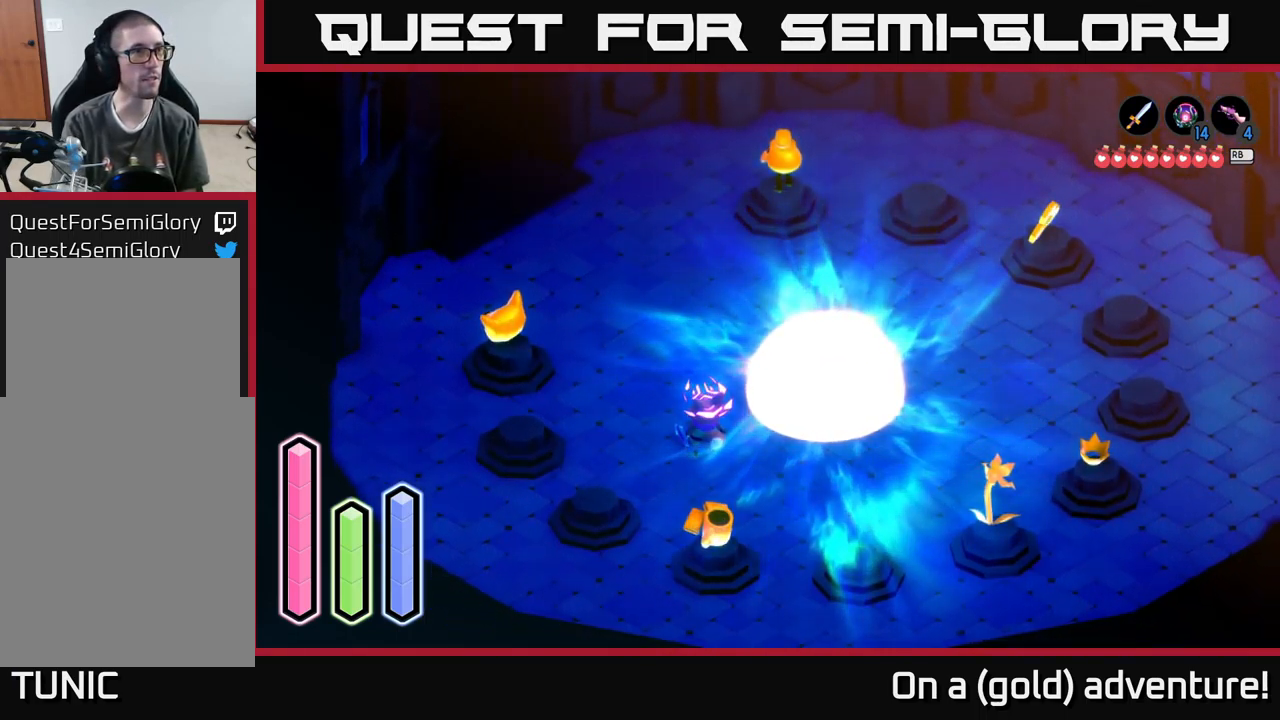
{"buttons": [], "left_stick": "center", "right_stick": "center", "events": []}
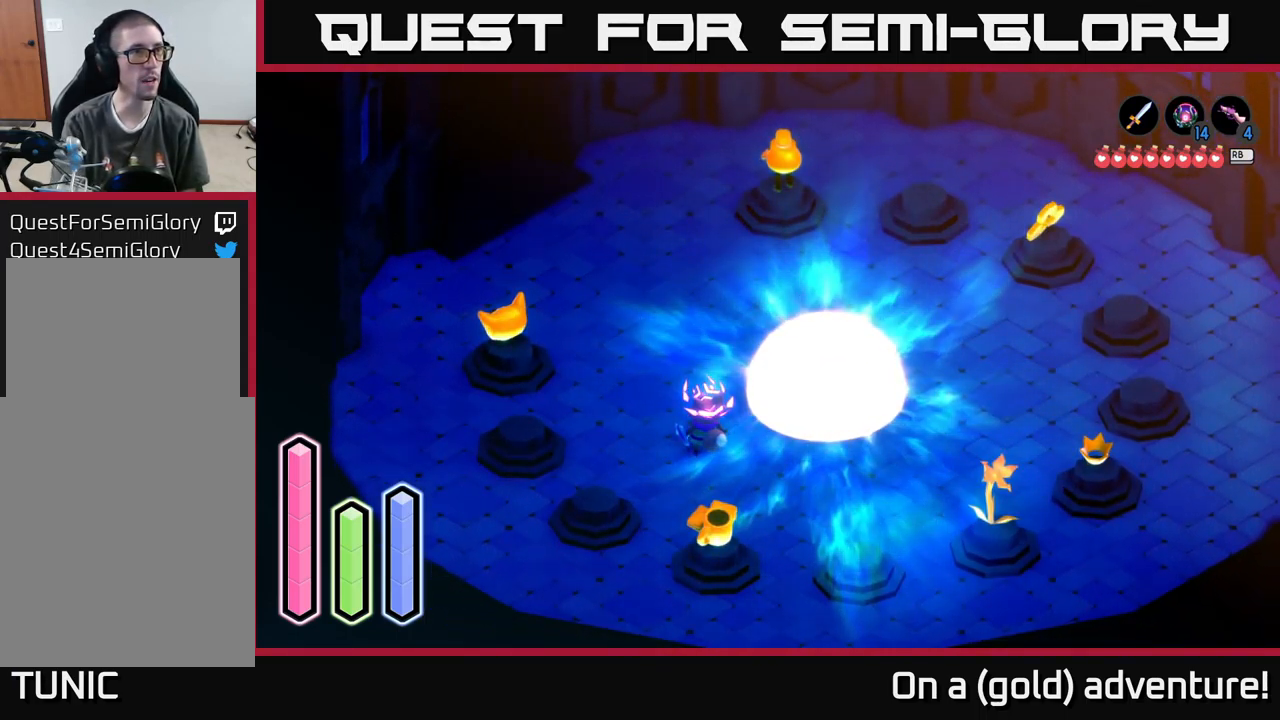
{"buttons": [], "left_stick": "center", "right_stick": "center", "events": []}
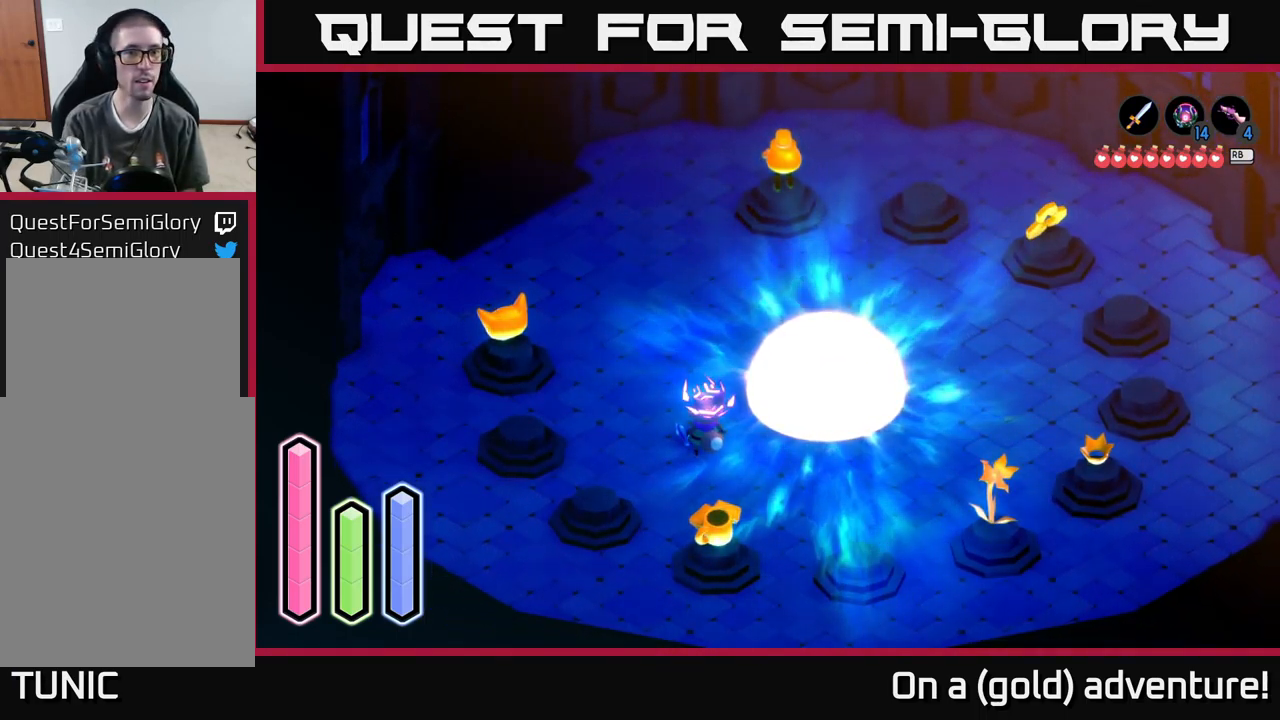
{"buttons": [], "left_stick": "center", "right_stick": "center", "events": []}
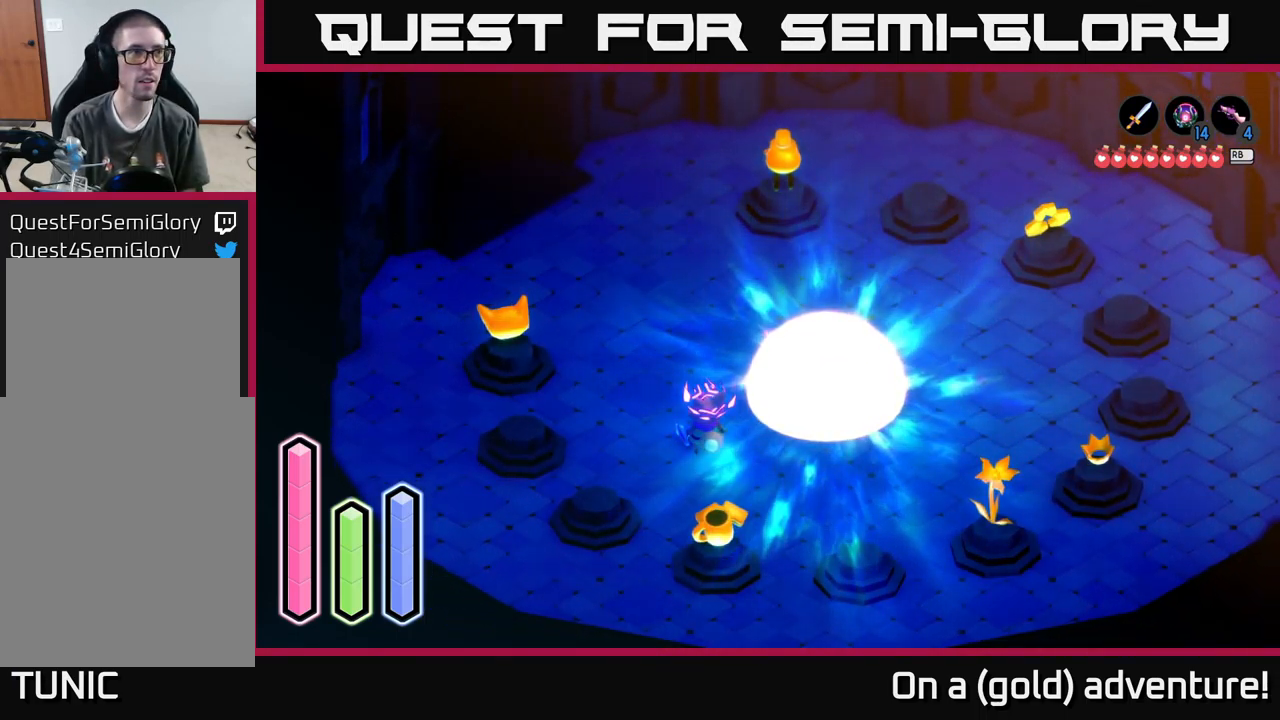
{"buttons": [], "left_stick": "center", "right_stick": "center", "events": []}
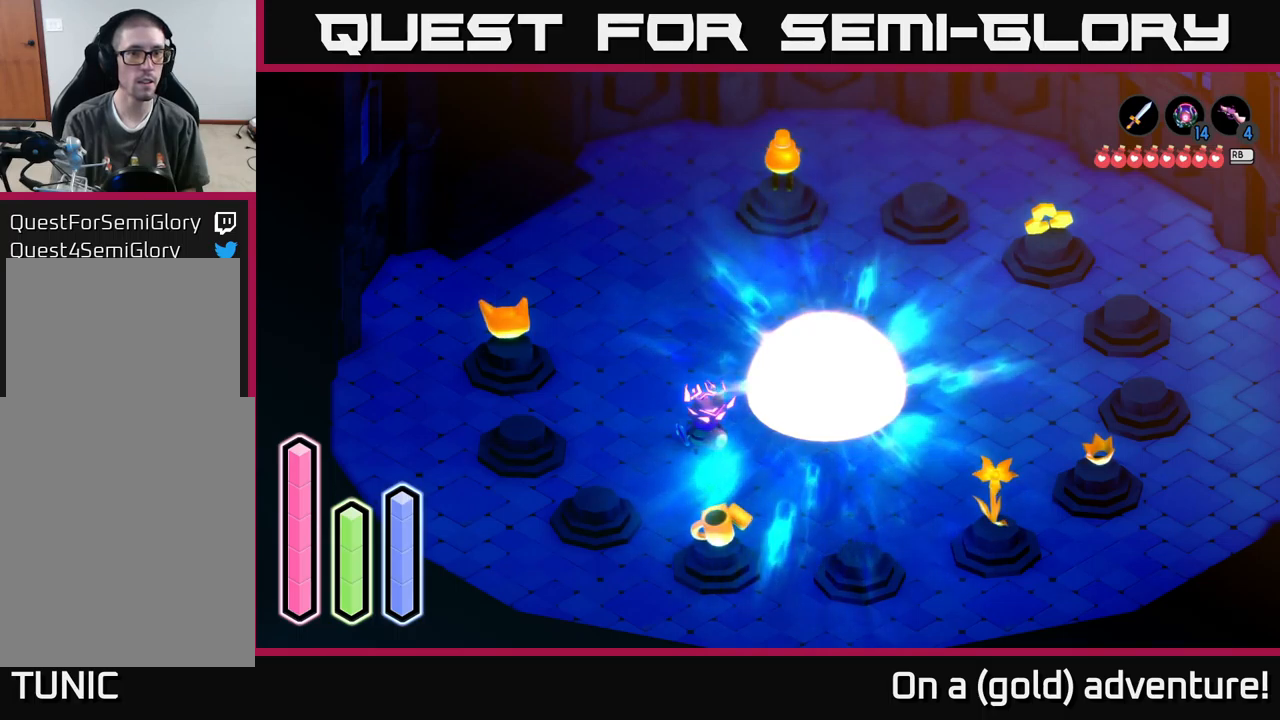
{"buttons": [], "left_stick": "center", "right_stick": "center", "events": []}
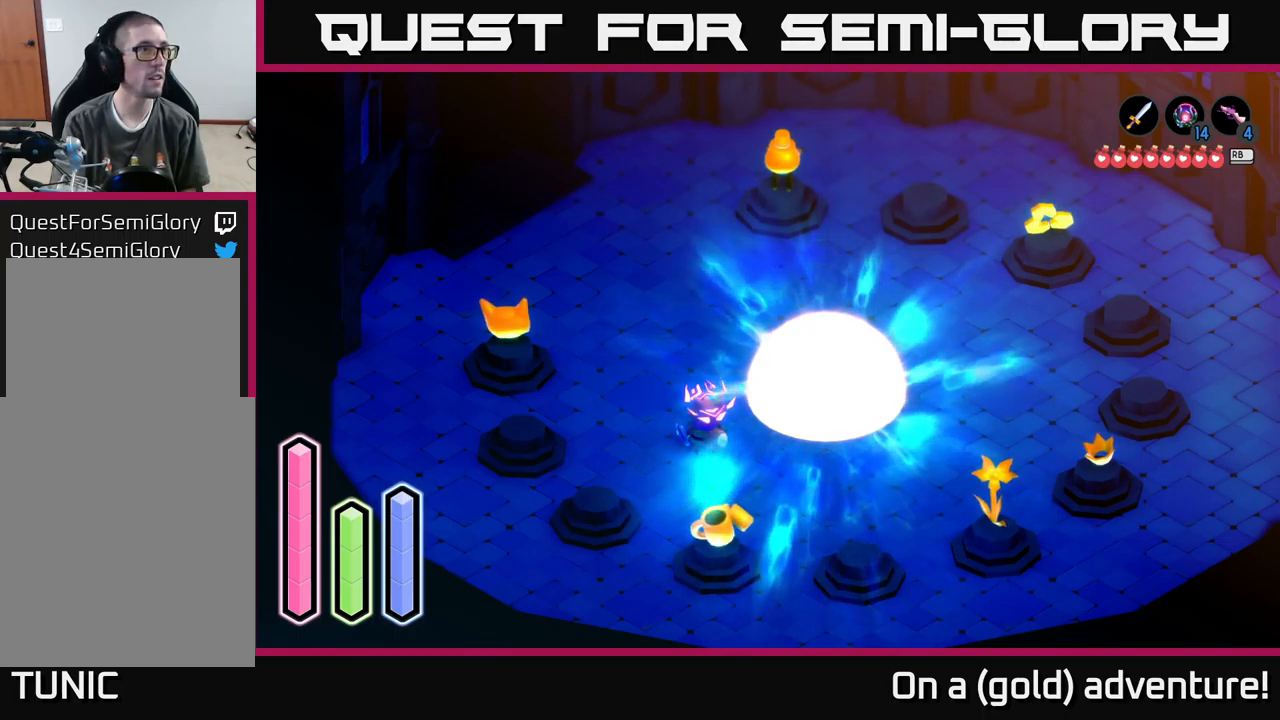
{"buttons": [], "left_stick": "center", "right_stick": "center", "events": []}
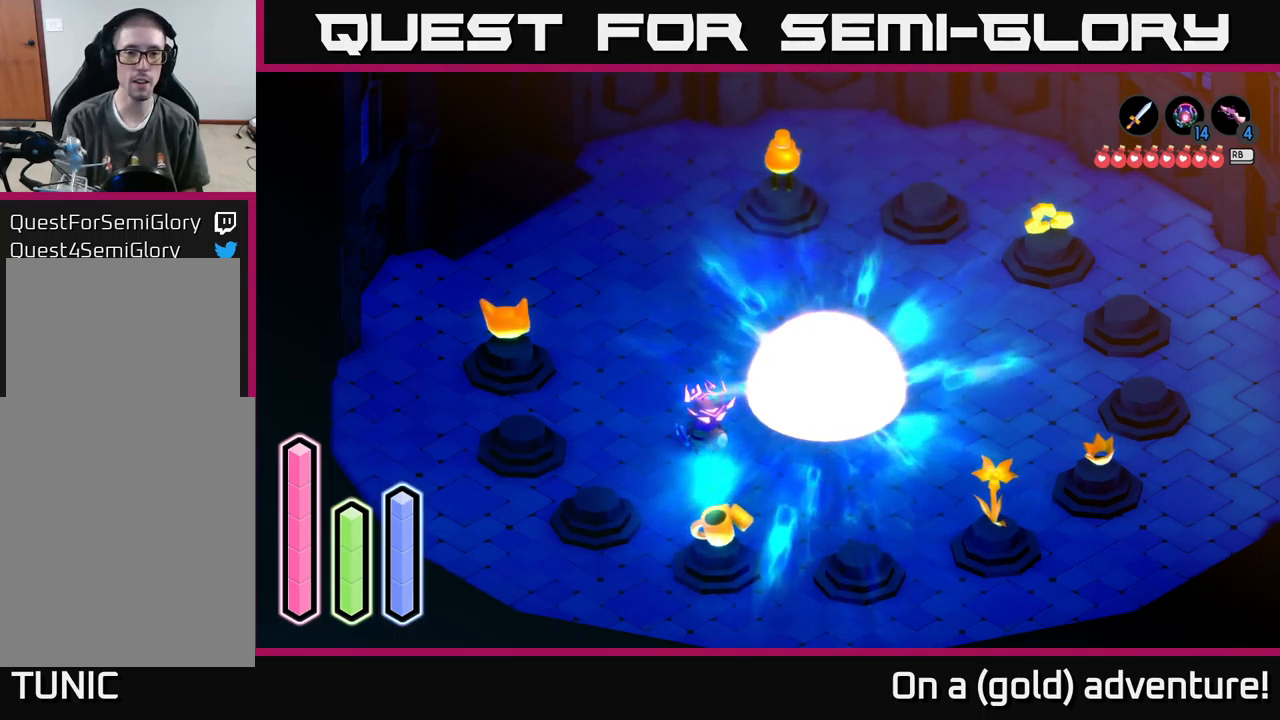
{"buttons": [], "left_stick": "up-left", "right_stick": "center", "events": [[433, "left_stick", "up-left"]]}
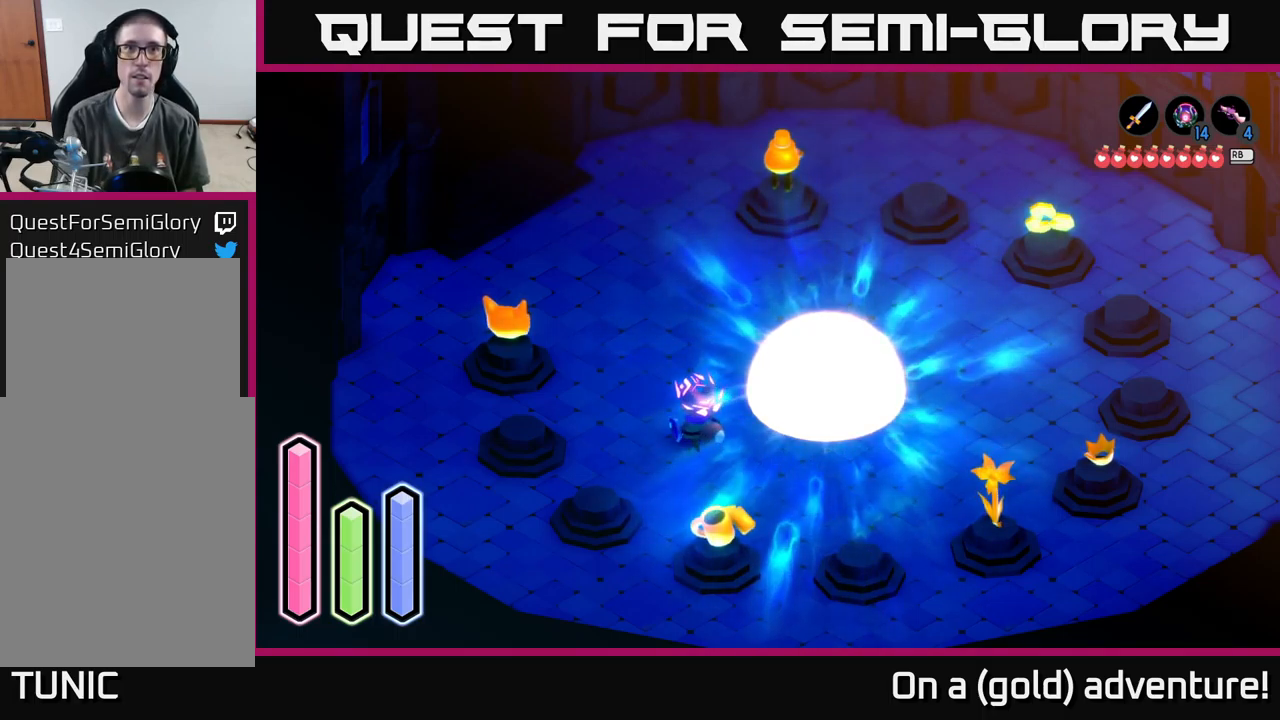
{"buttons": [], "left_stick": "up-left", "right_stick": "center", "events": []}
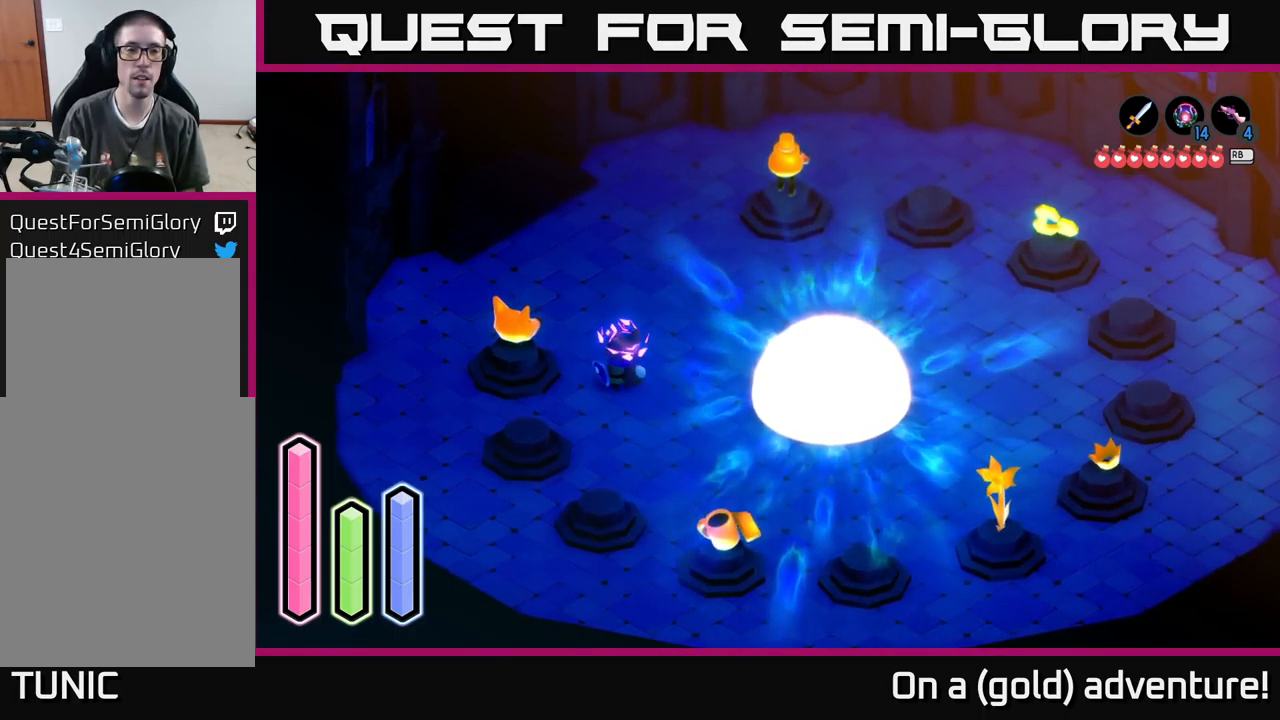
{"buttons": ["A"], "left_stick": "up-left", "right_stick": "center", "events": [[216, "A", "down"], [383, "A", "up"], [500, "A", "down"]]}
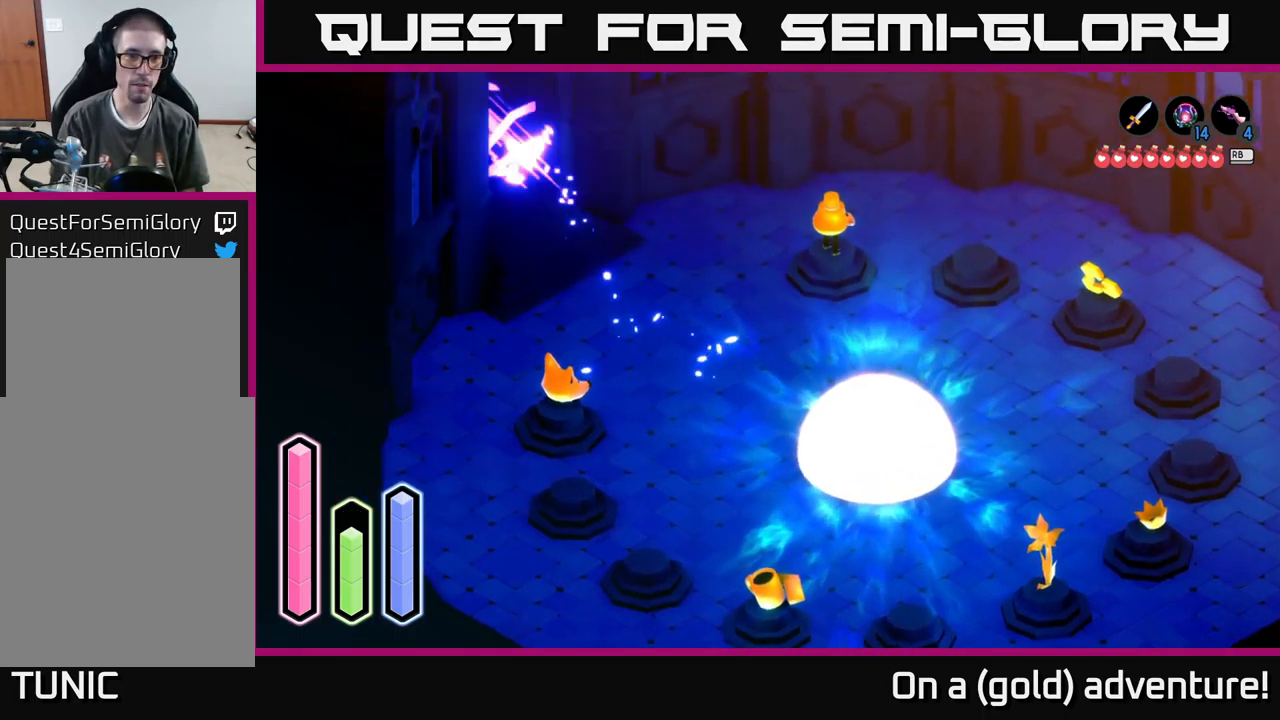
{"buttons": [], "left_stick": "up-left", "right_stick": "center", "events": [[183, "A", "up"]]}
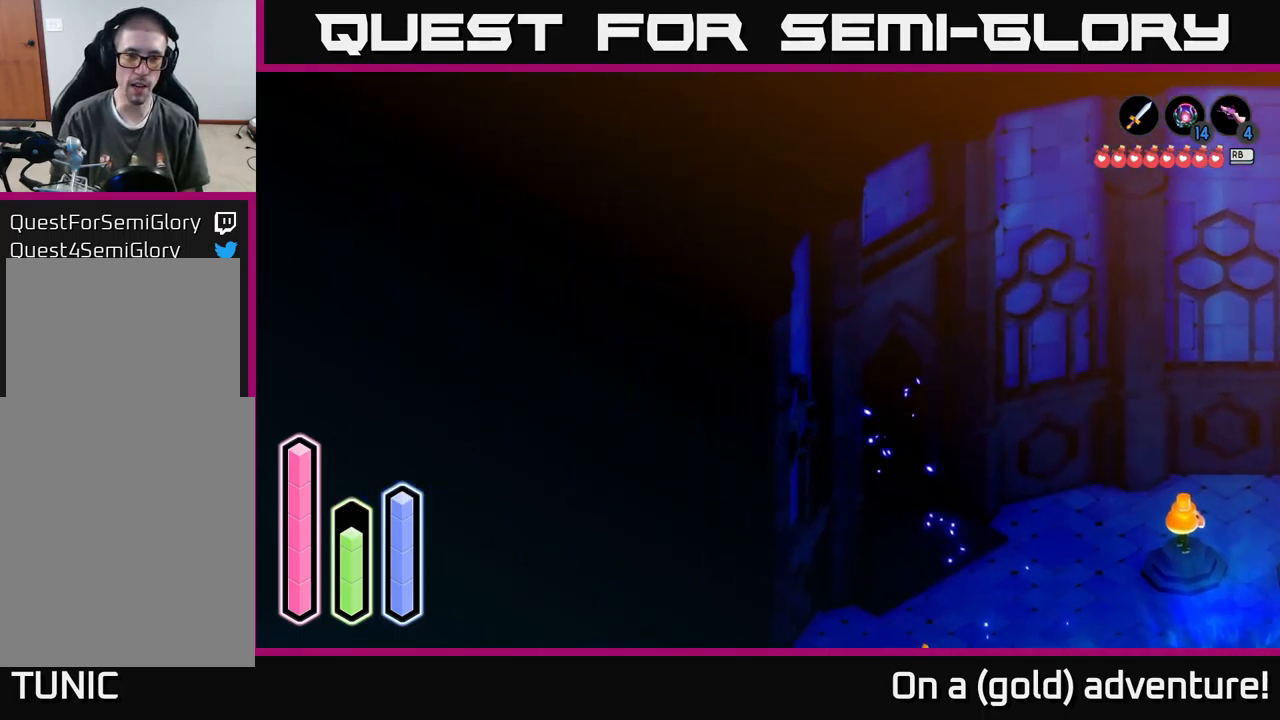
{"buttons": [], "left_stick": "up-left", "right_stick": "center", "events": [[116, "A", "down"], [316, "A", "up"]]}